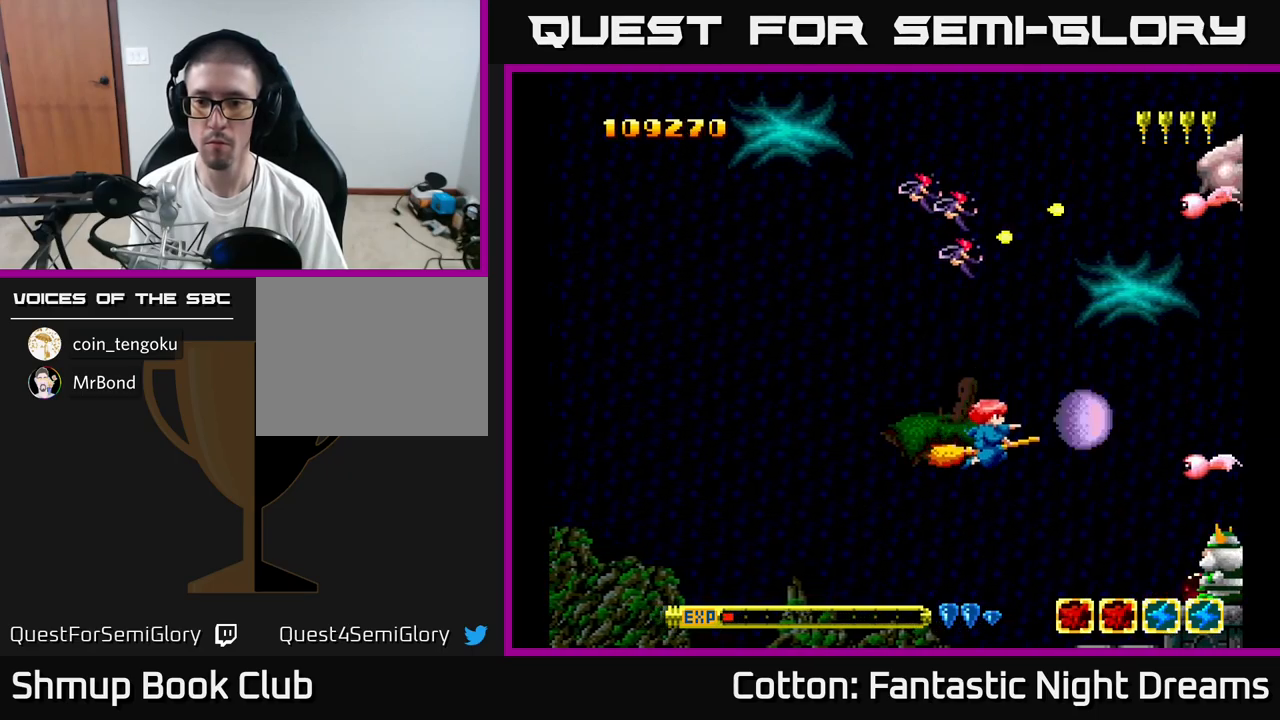
Gameplay with a controller (Xbox layout); each line is a JSON object with the inputs held at the frame after it. "events" lists button and stick changes between this image and that frame as [ms after this image, input, new state], when the widget could be followed in between. Not read: left_stick.
{"buttons": ["B", "Y", "DPAD_UP"], "right_stick": "center", "events": [[33, "DPAD_DOWN", "up"], [133, "DPAD_LEFT", "down"], [166, "DPAD_DOWN", "down"], [200, "DPAD_LEFT", "up"], [250, "B", "down"], [250, "DPAD_DOWN", "up"], [250, "DPAD_RIGHT", "down"], [333, "DPAD_UP", "down"], [366, "DPAD_RIGHT", "up"]]}
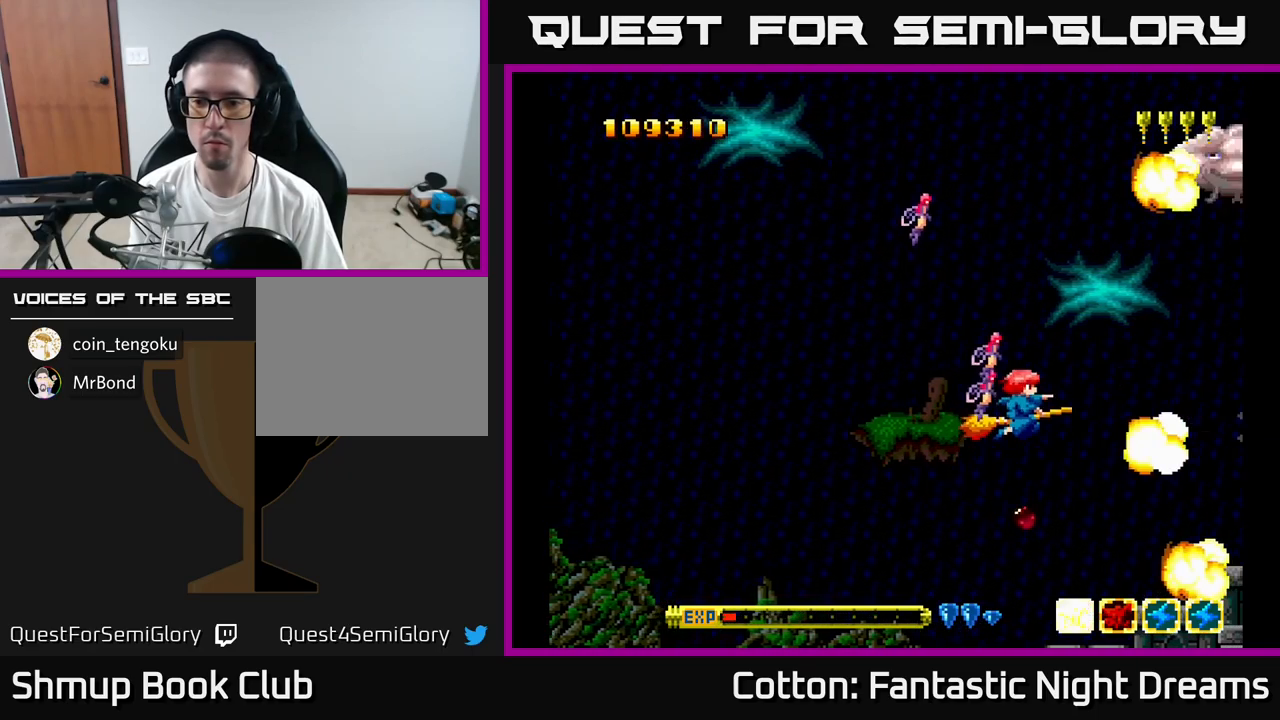
{"buttons": ["DPAD_DOWN", "DPAD_RIGHT"], "right_stick": "center", "events": [[33, "Y", "up"], [50, "B", "up"], [133, "DPAD_LEFT", "down"], [200, "DPAD_LEFT", "up"], [233, "DPAD_UP", "up"], [300, "DPAD_RIGHT", "down"], [333, "DPAD_DOWN", "down"]]}
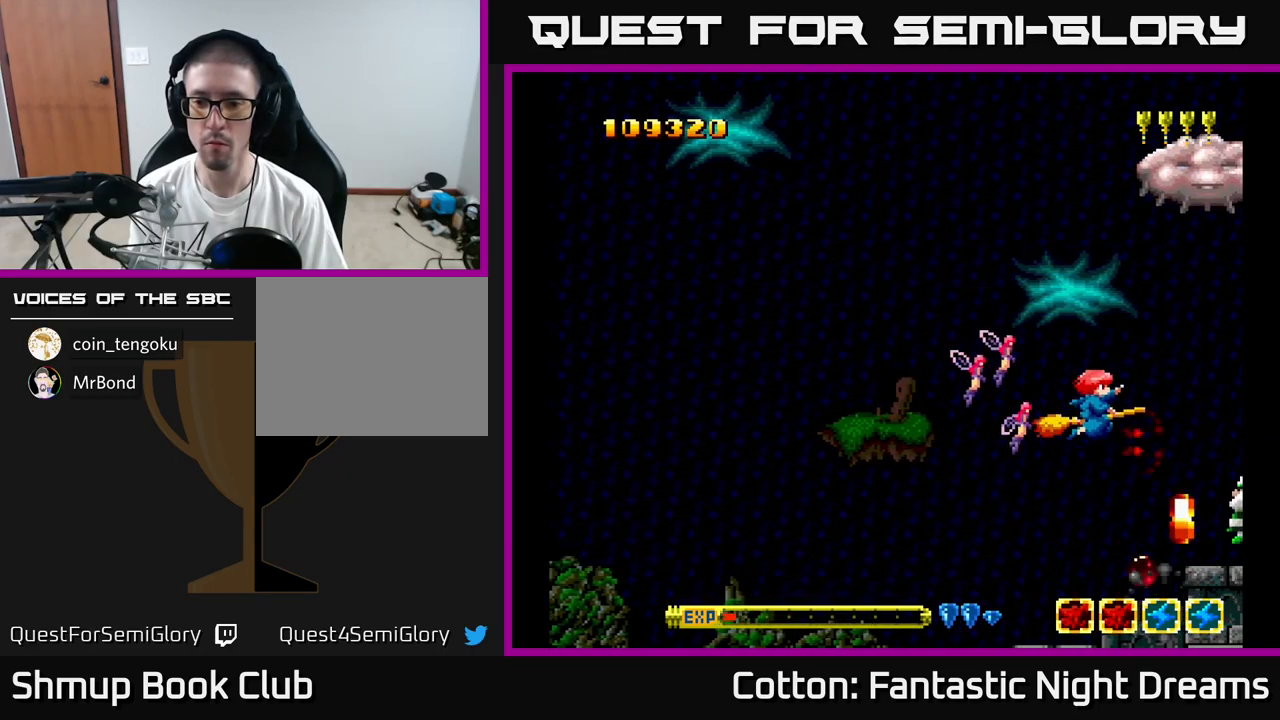
{"buttons": ["DPAD_UP", "DPAD_LEFT"], "right_stick": "center", "events": [[50, "DPAD_RIGHT", "up"], [100, "DPAD_LEFT", "down"], [166, "DPAD_DOWN", "up"], [250, "DPAD_LEFT", "up"], [450, "DPAD_LEFT", "down"], [483, "DPAD_UP", "down"]]}
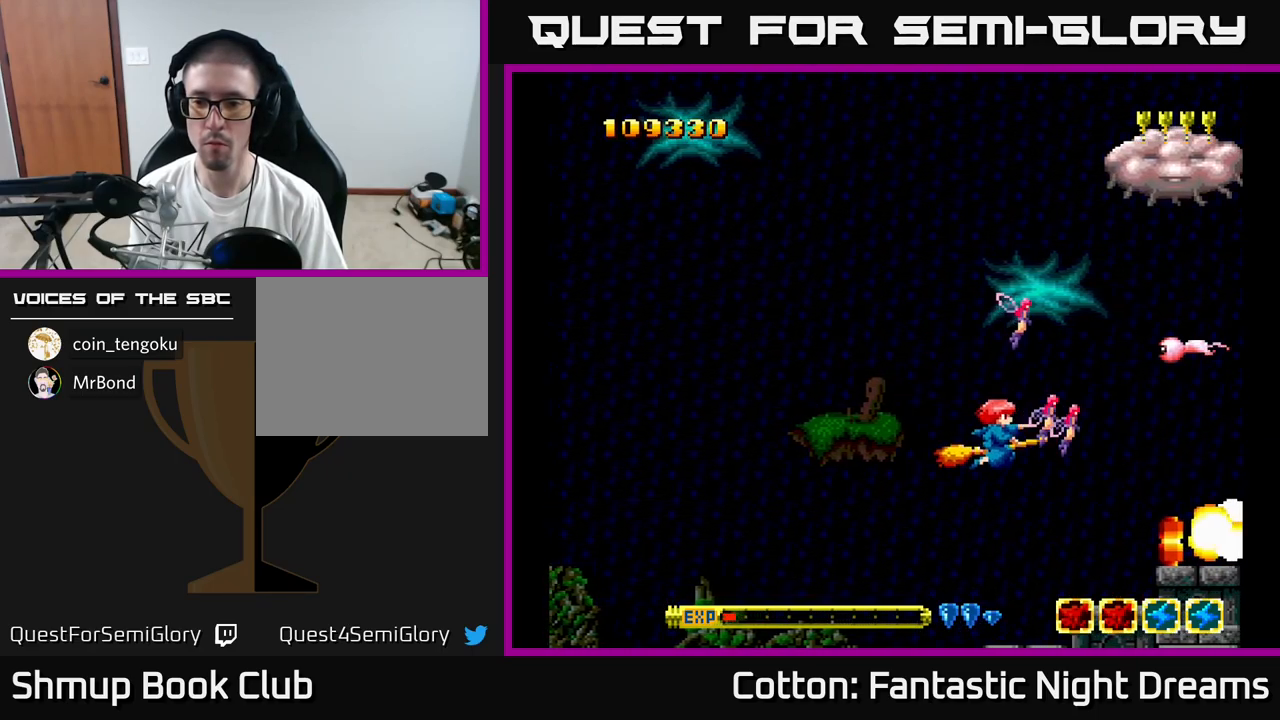
{"buttons": ["DPAD_DOWN", "DPAD_RIGHT"], "right_stick": "center", "events": [[33, "DPAD_LEFT", "up"], [50, "Y", "down"], [283, "Y", "up"], [300, "DPAD_LEFT", "down"], [350, "DPAD_UP", "up"], [400, "DPAD_LEFT", "up"], [433, "DPAD_DOWN", "down"], [500, "DPAD_RIGHT", "down"]]}
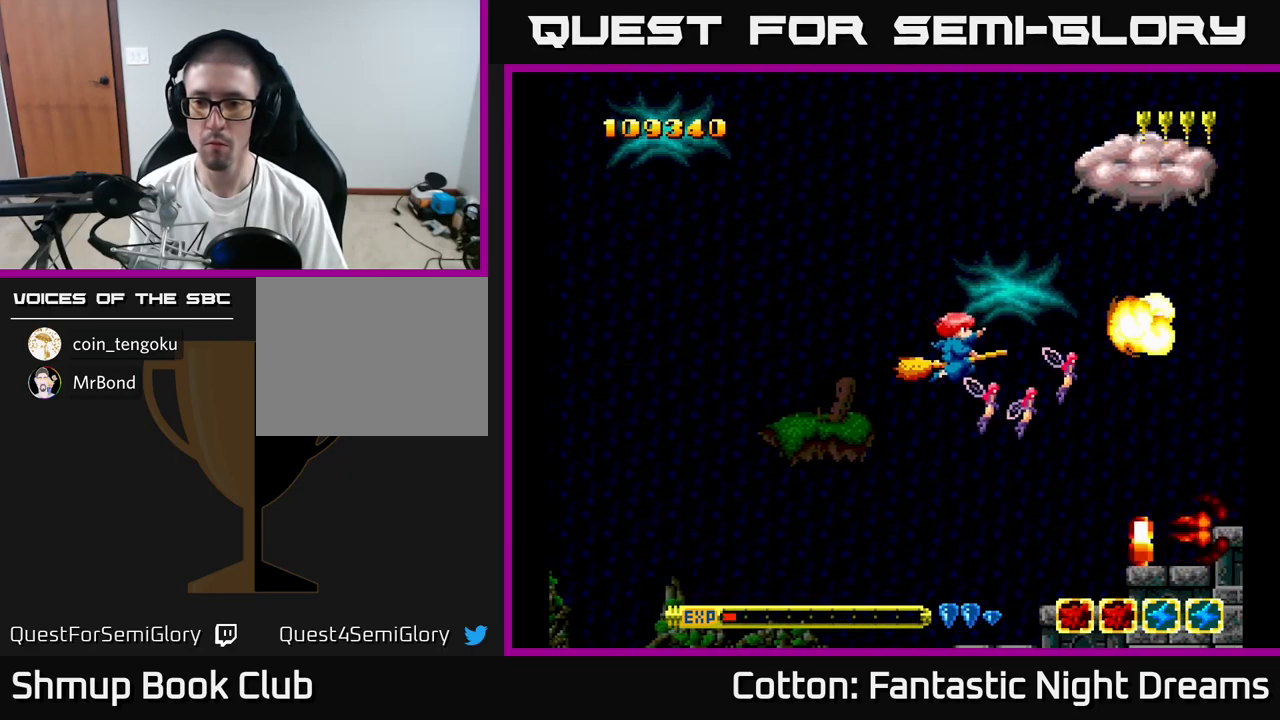
{"buttons": [], "right_stick": "center", "events": [[100, "B", "down"], [166, "DPAD_RIGHT", "up"], [183, "B", "up"], [200, "DPAD_DOWN", "up"]]}
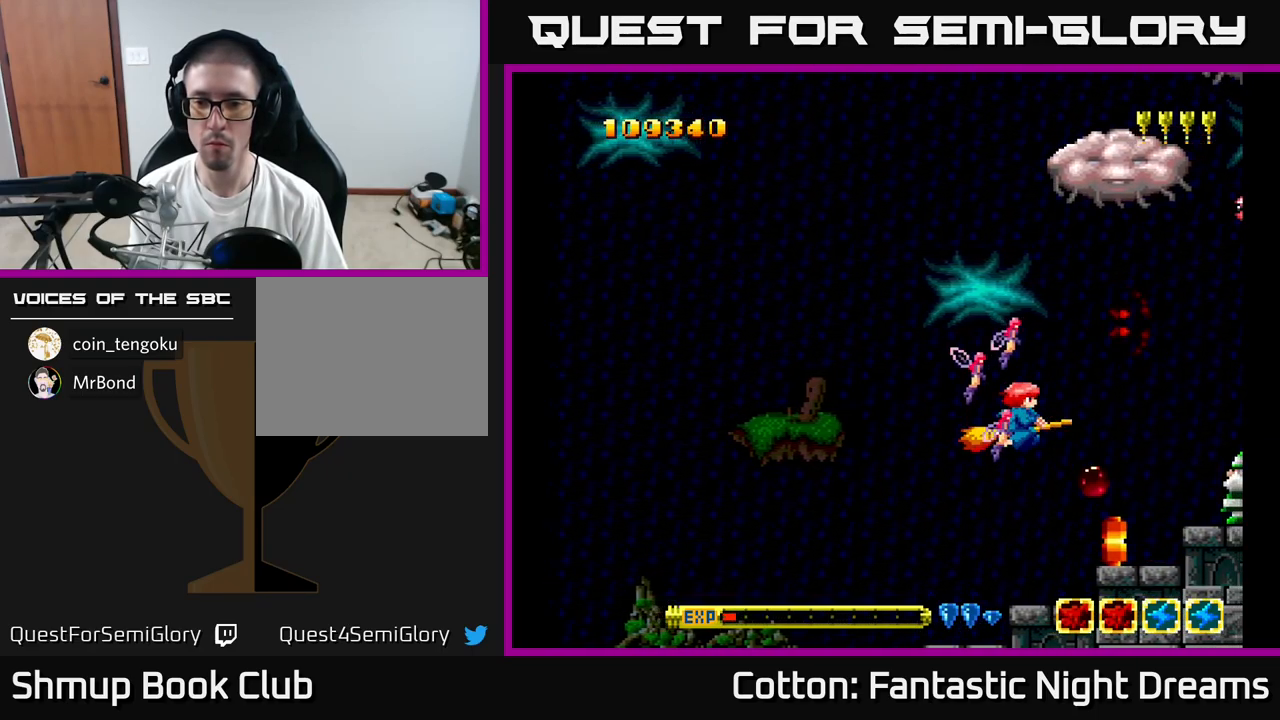
{"buttons": ["Y", "DPAD_UP", "DPAD_LEFT"], "right_stick": "center", "events": [[150, "DPAD_DOWN", "down"], [150, "DPAD_RIGHT", "down"], [366, "DPAD_RIGHT", "up"], [383, "DPAD_DOWN", "up"], [400, "DPAD_LEFT", "down"], [433, "DPAD_UP", "down"], [450, "Y", "down"]]}
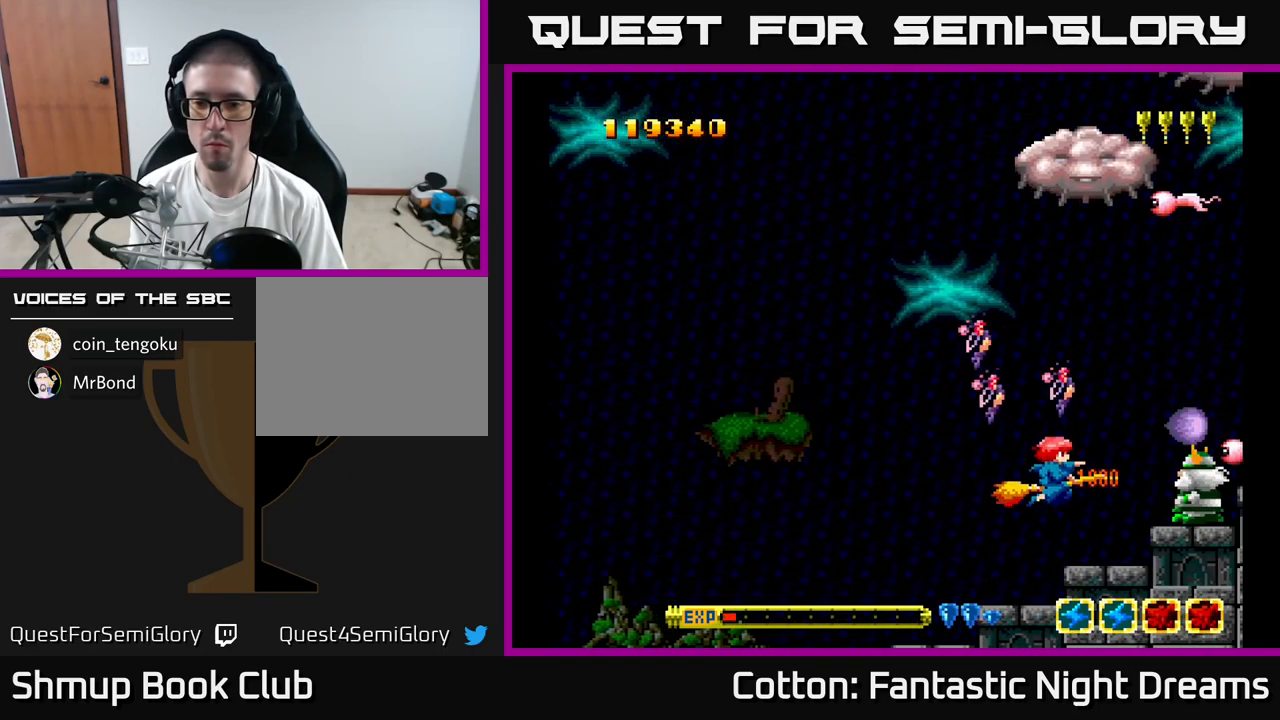
{"buttons": ["DPAD_UP", "DPAD_LEFT"], "right_stick": "center", "events": [[333, "DPAD_LEFT", "up"], [350, "Y", "up"], [483, "DPAD_LEFT", "down"]]}
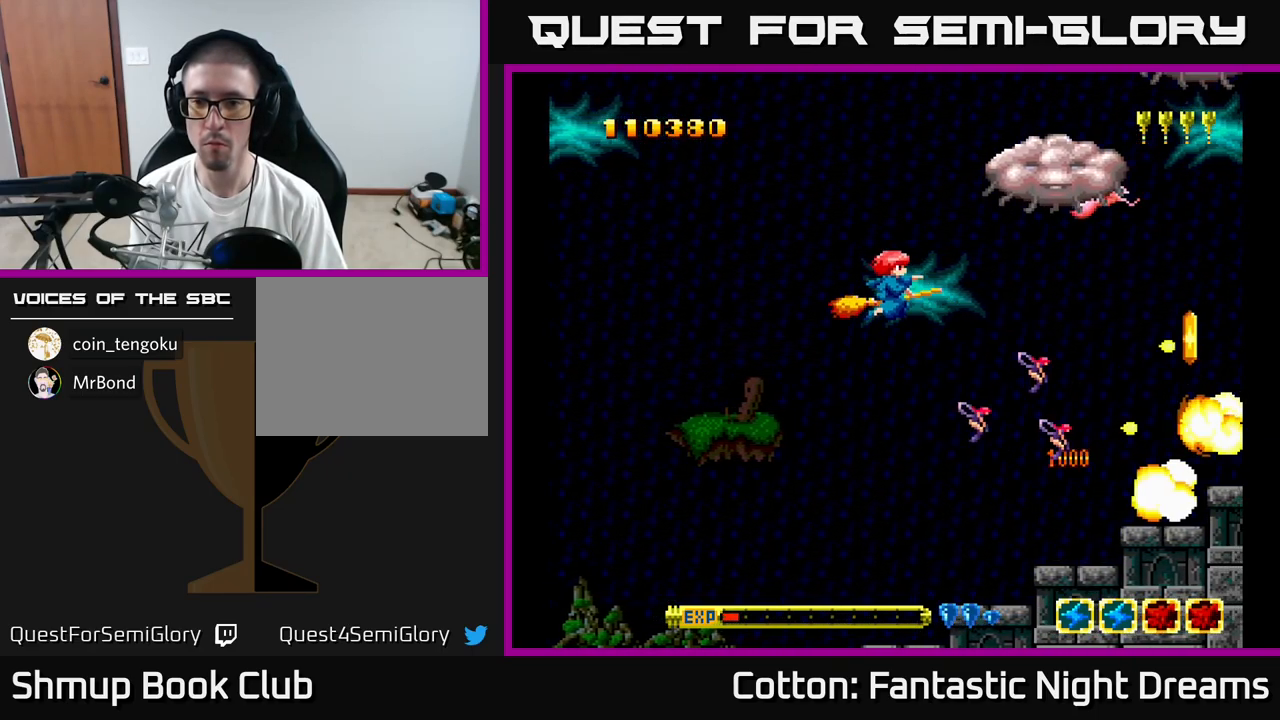
{"buttons": ["Y"], "right_stick": "center", "events": [[50, "Y", "down"], [150, "DPAD_LEFT", "up"], [333, "DPAD_LEFT", "down"], [366, "DPAD_UP", "up"], [433, "DPAD_LEFT", "up"]]}
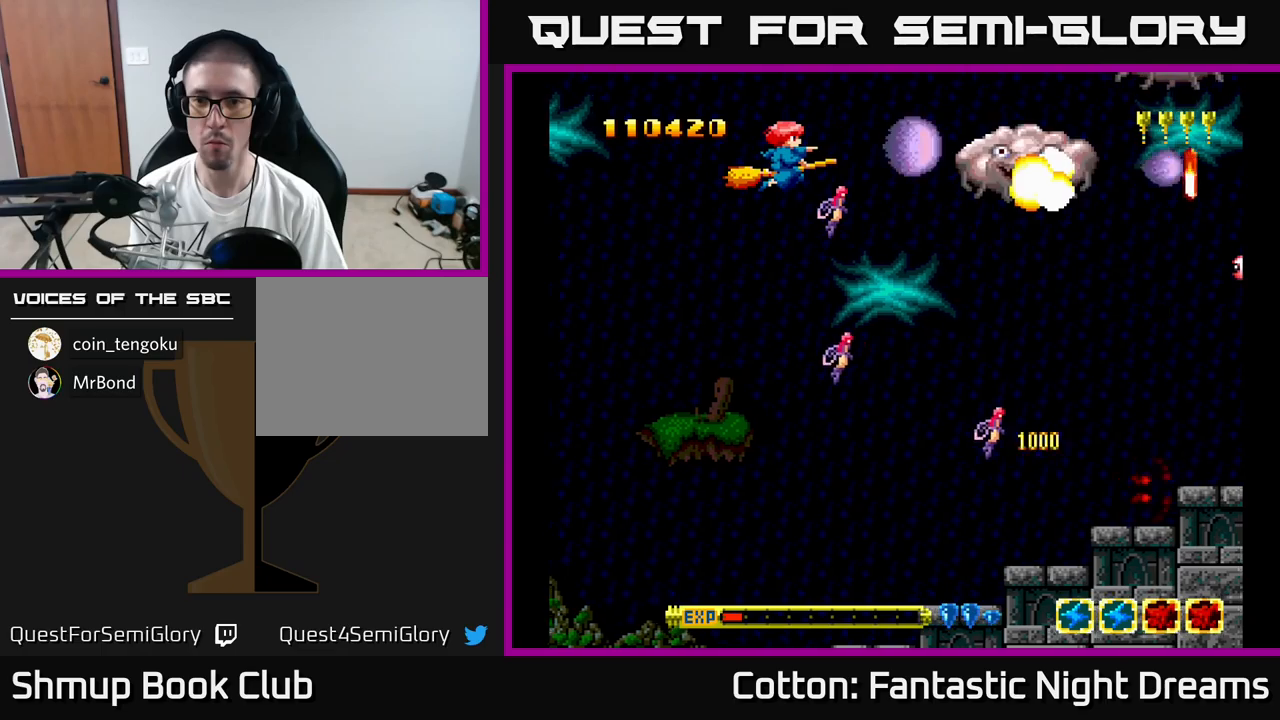
{"buttons": ["Y"], "right_stick": "center", "events": []}
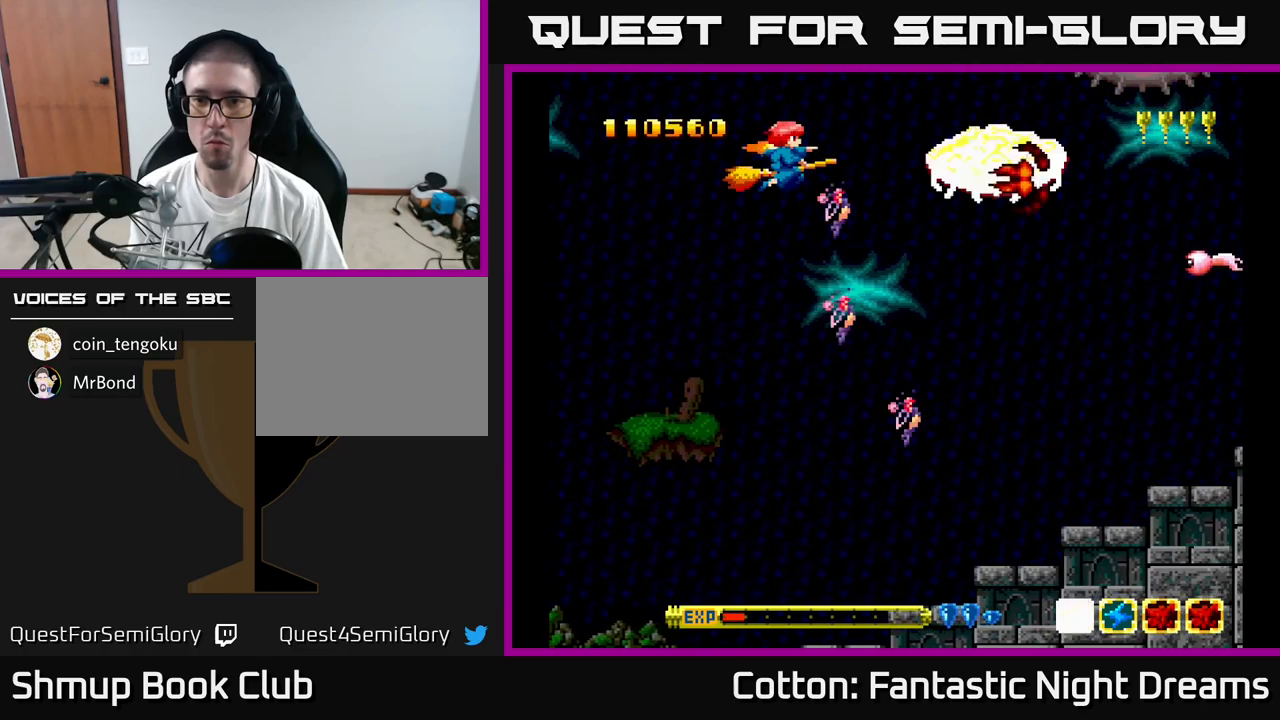
{"buttons": ["Y", "DPAD_LEFT"], "right_stick": "center", "events": [[433, "DPAD_LEFT", "down"]]}
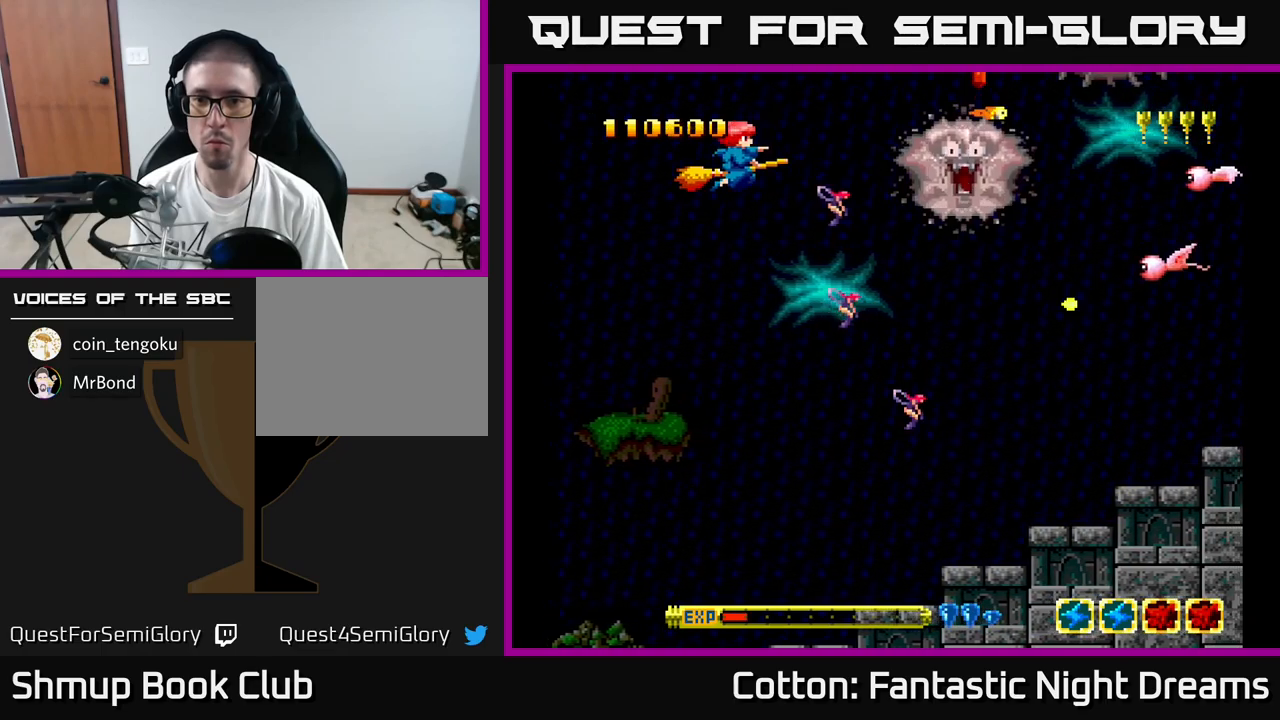
{"buttons": ["DPAD_DOWN"], "right_stick": "center", "events": [[33, "DPAD_DOWN", "down"], [67, "DPAD_LEFT", "up"], [133, "DPAD_RIGHT", "down"], [333, "Y", "up"], [483, "DPAD_RIGHT", "up"]]}
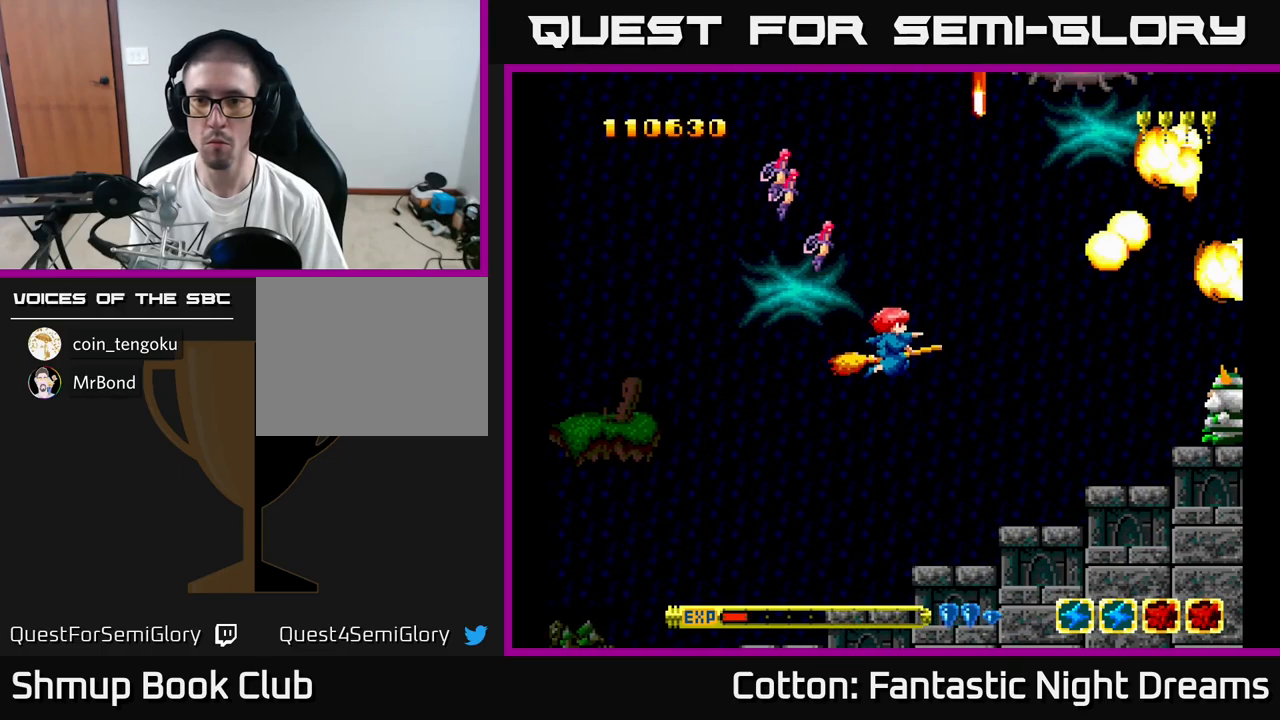
{"buttons": ["DPAD_RIGHT"], "right_stick": "center", "events": [[117, "DPAD_LEFT", "down"], [167, "DPAD_DOWN", "up"], [317, "DPAD_DOWN", "down"], [333, "DPAD_LEFT", "up"], [367, "DPAD_RIGHT", "down"], [383, "DPAD_DOWN", "up"]]}
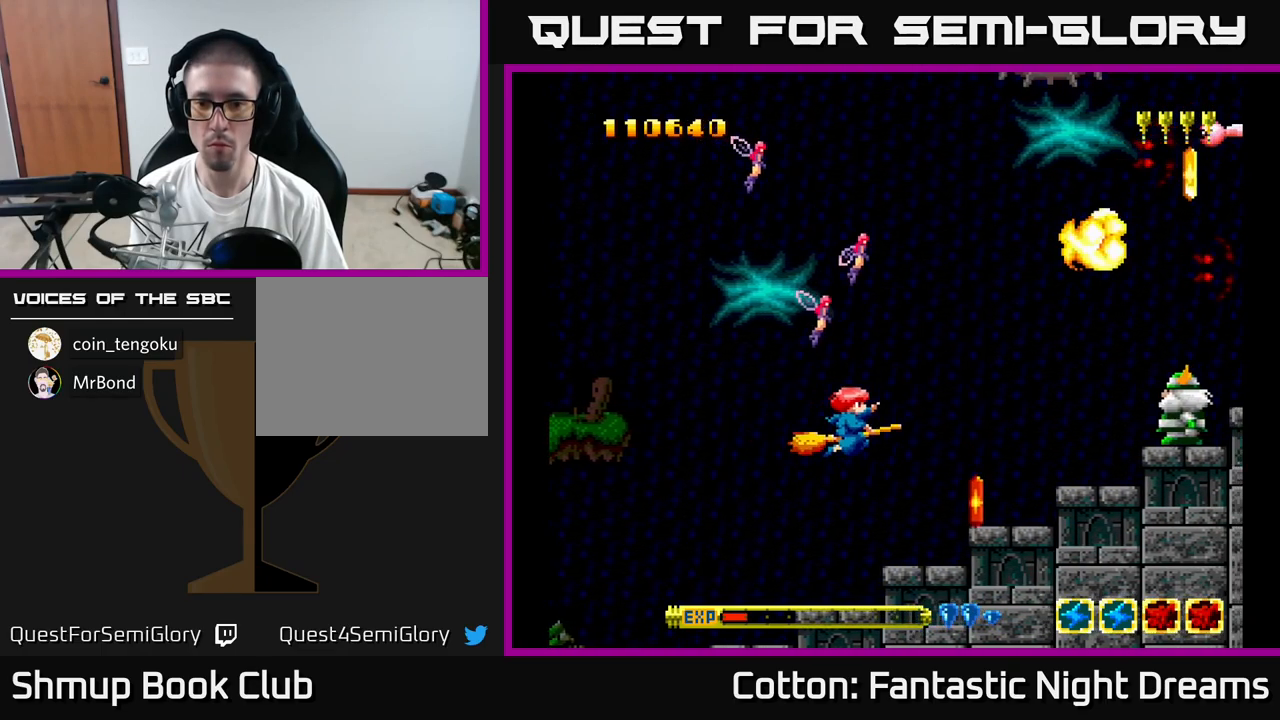
{"buttons": [], "right_stick": "center", "events": [[17, "DPAD_DOWN", "down"], [67, "DPAD_RIGHT", "up"], [100, "DPAD_DOWN", "up"], [267, "B", "down"], [300, "DPAD_RIGHT", "down"], [350, "B", "up"], [400, "DPAD_RIGHT", "up"]]}
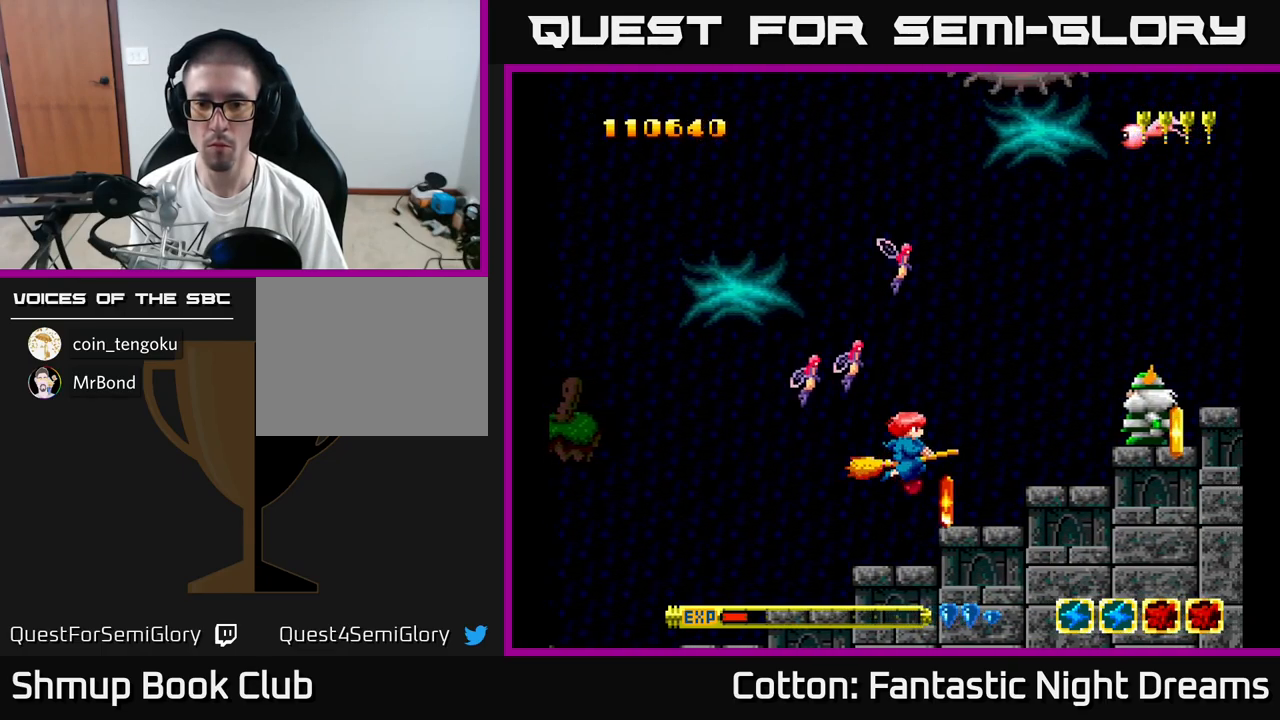
{"buttons": ["Y", "DPAD_UP", "DPAD_LEFT"], "right_stick": "center", "events": [[167, "DPAD_RIGHT", "down"], [200, "DPAD_DOWN", "down"], [250, "DPAD_RIGHT", "up"], [267, "DPAD_DOWN", "up"], [333, "DPAD_LEFT", "down"], [333, "DPAD_UP", "down"], [383, "DPAD_LEFT", "up"], [450, "Y", "down"], [500, "DPAD_LEFT", "down"]]}
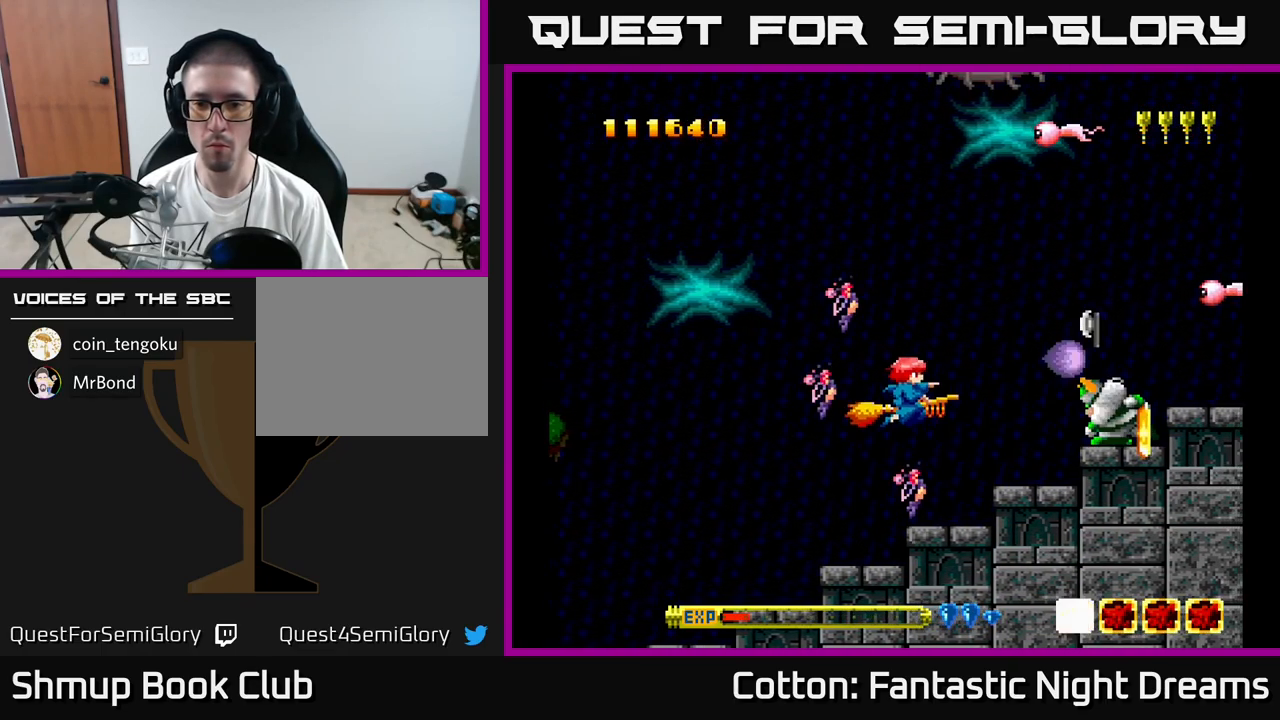
{"buttons": ["DPAD_UP", "DPAD_LEFT"], "right_stick": "center", "events": [[50, "DPAD_UP", "up"], [267, "Y", "up"], [283, "DPAD_DOWN", "down"], [283, "DPAD_LEFT", "up"], [317, "DPAD_RIGHT", "down"], [367, "DPAD_DOWN", "up"], [367, "DPAD_RIGHT", "up"], [400, "DPAD_LEFT", "down"], [467, "DPAD_UP", "down"]]}
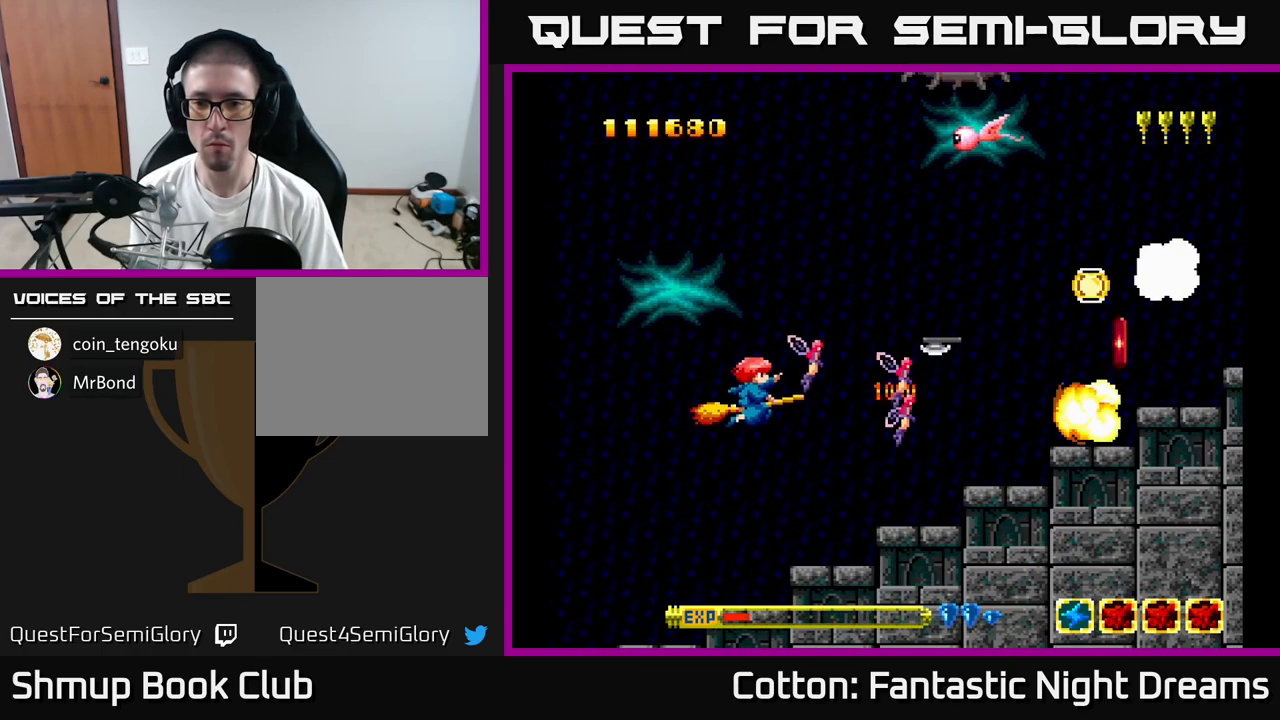
{"buttons": ["DPAD_UP"], "right_stick": "center", "events": [[67, "DPAD_LEFT", "up"]]}
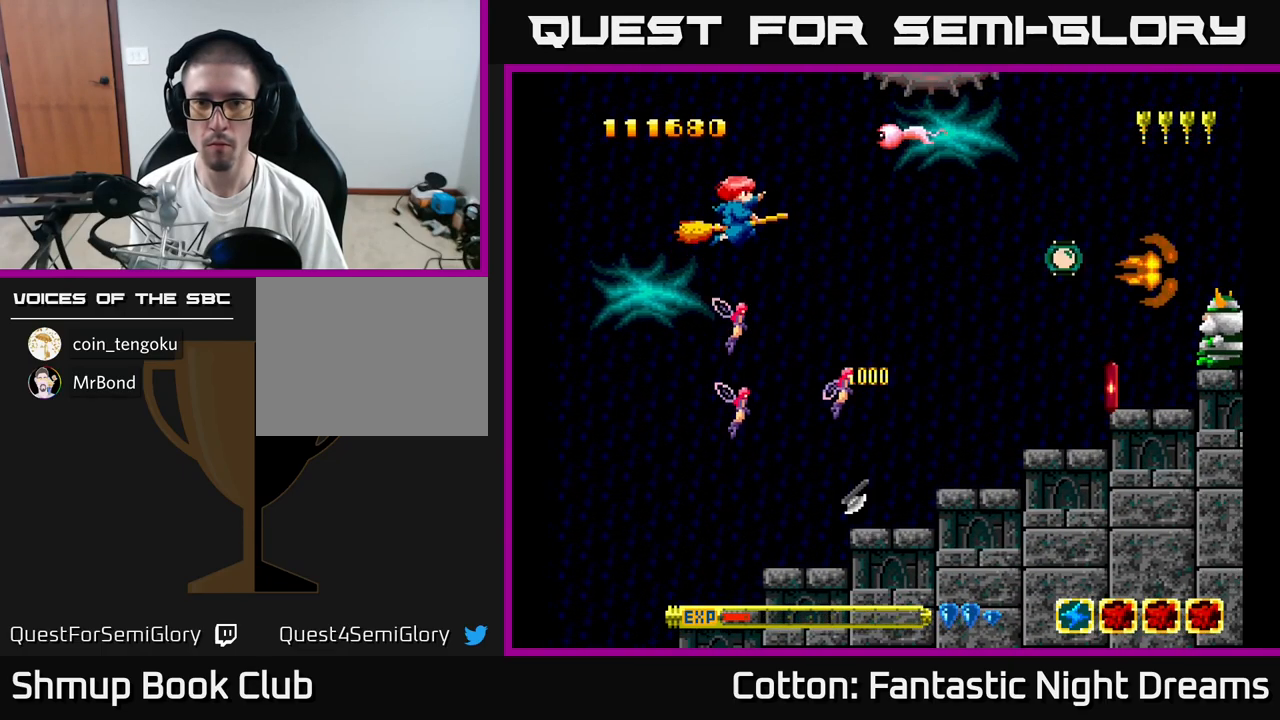
{"buttons": ["DPAD_DOWN", "DPAD_RIGHT"], "right_stick": "center", "events": [[83, "DPAD_LEFT", "down"], [133, "Y", "down"], [167, "DPAD_UP", "up"], [217, "DPAD_LEFT", "up"], [250, "DPAD_DOWN", "down"], [250, "Y", "up"], [283, "DPAD_RIGHT", "down"]]}
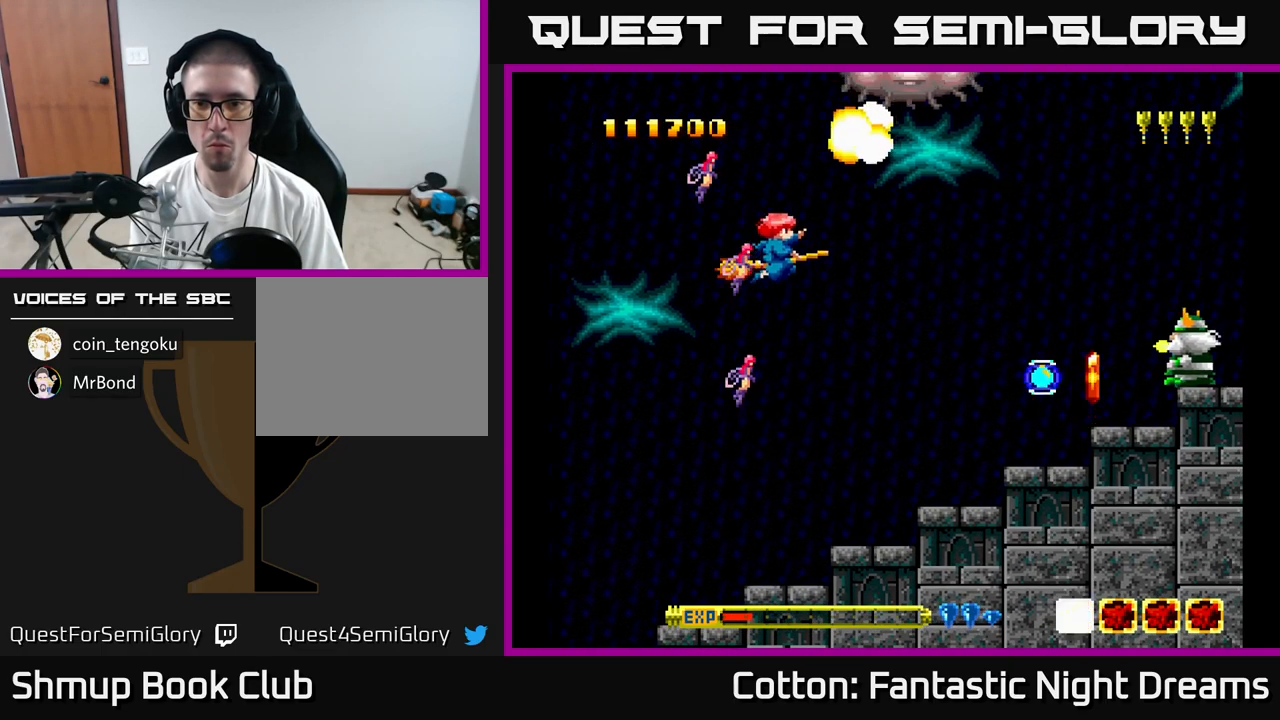
{"buttons": ["DPAD_DOWN"], "right_stick": "center", "events": [[500, "DPAD_RIGHT", "up"]]}
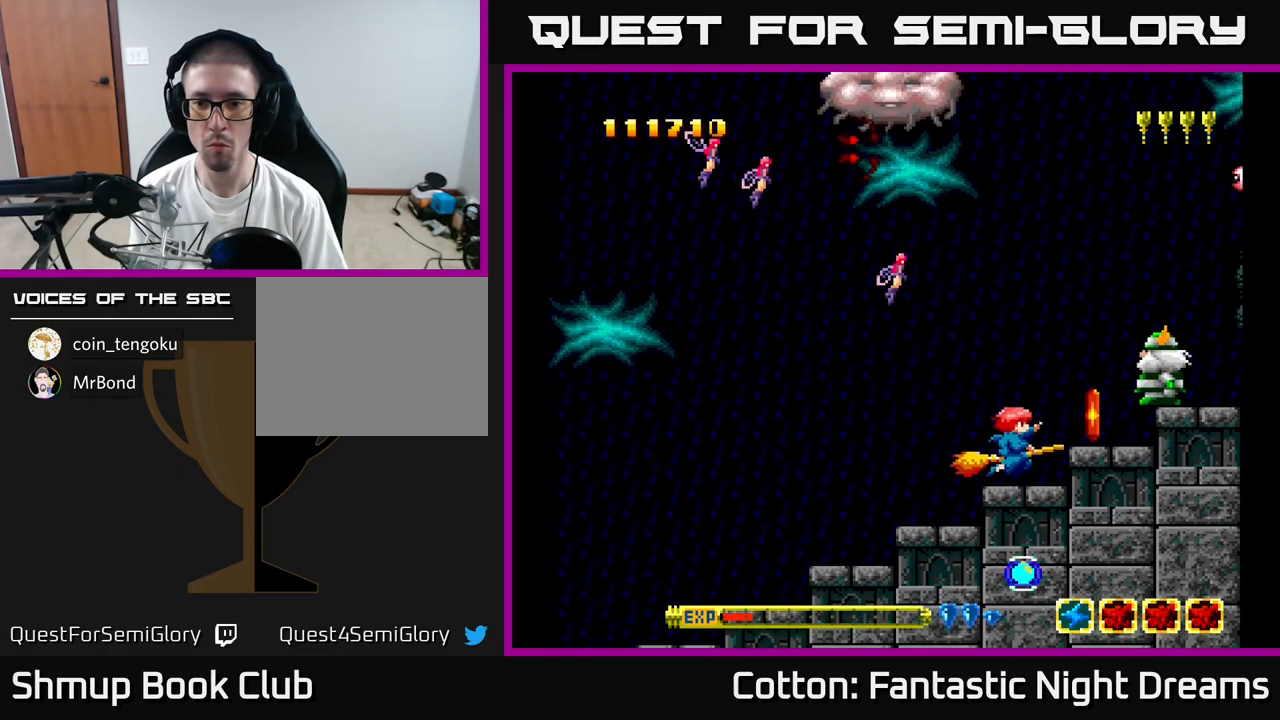
{"buttons": ["B"], "right_stick": "center", "events": [[66, "DPAD_LEFT", "down"], [149, "DPAD_DOWN", "up"], [166, "DPAD_LEFT", "up"], [283, "DPAD_UP", "down"], [366, "DPAD_RIGHT", "down"], [383, "DPAD_UP", "up"], [466, "B", "down"], [483, "DPAD_RIGHT", "up"]]}
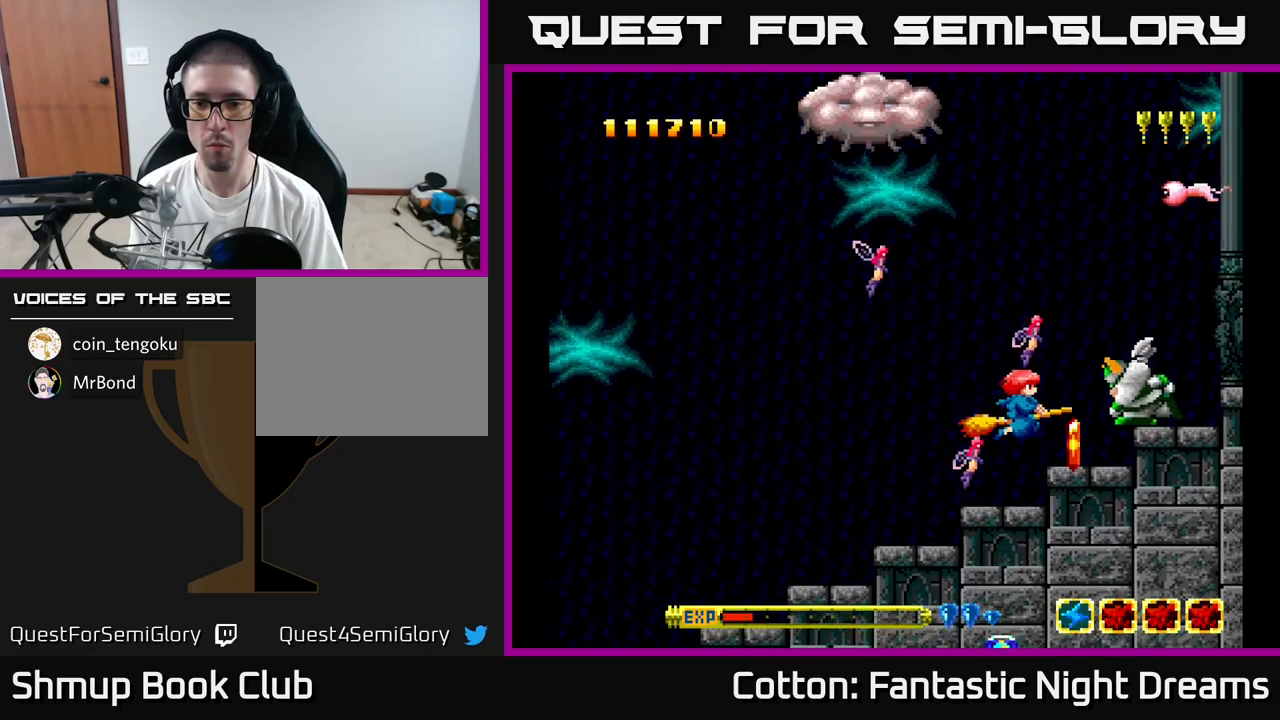
{"buttons": [], "right_stick": "center", "events": [[17, "DPAD_LEFT", "down"], [50, "B", "up"], [134, "DPAD_LEFT", "up"], [300, "DPAD_DOWN", "down"], [417, "DPAD_RIGHT", "down"], [467, "DPAD_DOWN", "up"], [500, "DPAD_RIGHT", "up"]]}
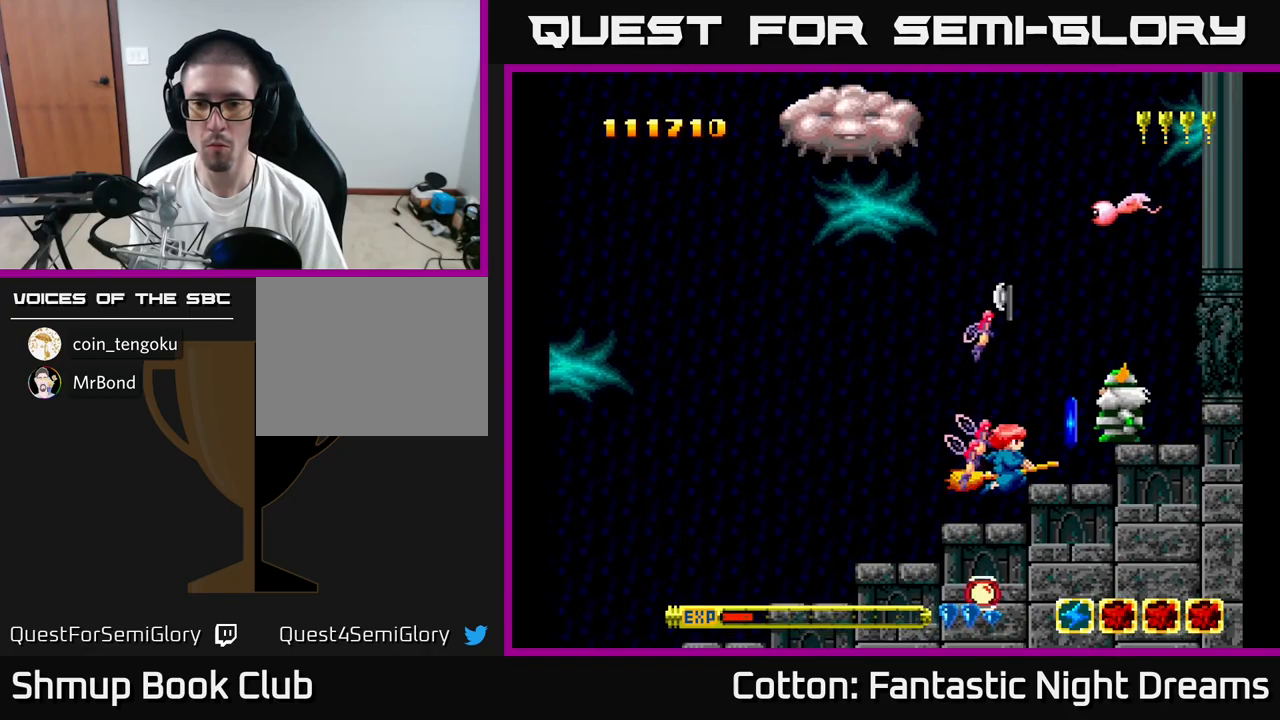
{"buttons": [], "right_stick": "center", "events": [[334, "DPAD_RIGHT", "down"], [467, "DPAD_RIGHT", "up"]]}
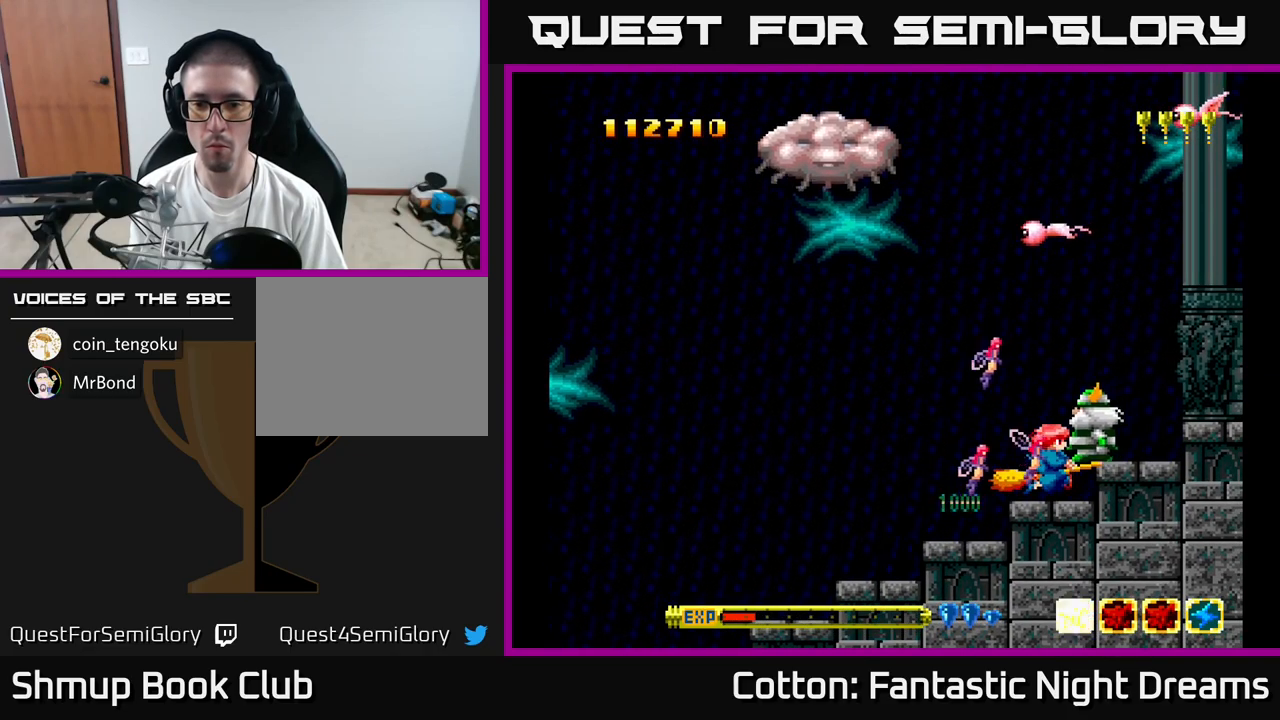
{"buttons": ["Y", "DPAD_UP", "DPAD_LEFT"], "right_stick": "center", "events": [[34, "DPAD_LEFT", "down"], [200, "DPAD_UP", "down"], [250, "Y", "down"], [384, "DPAD_UP", "up"], [450, "DPAD_UP", "down"]]}
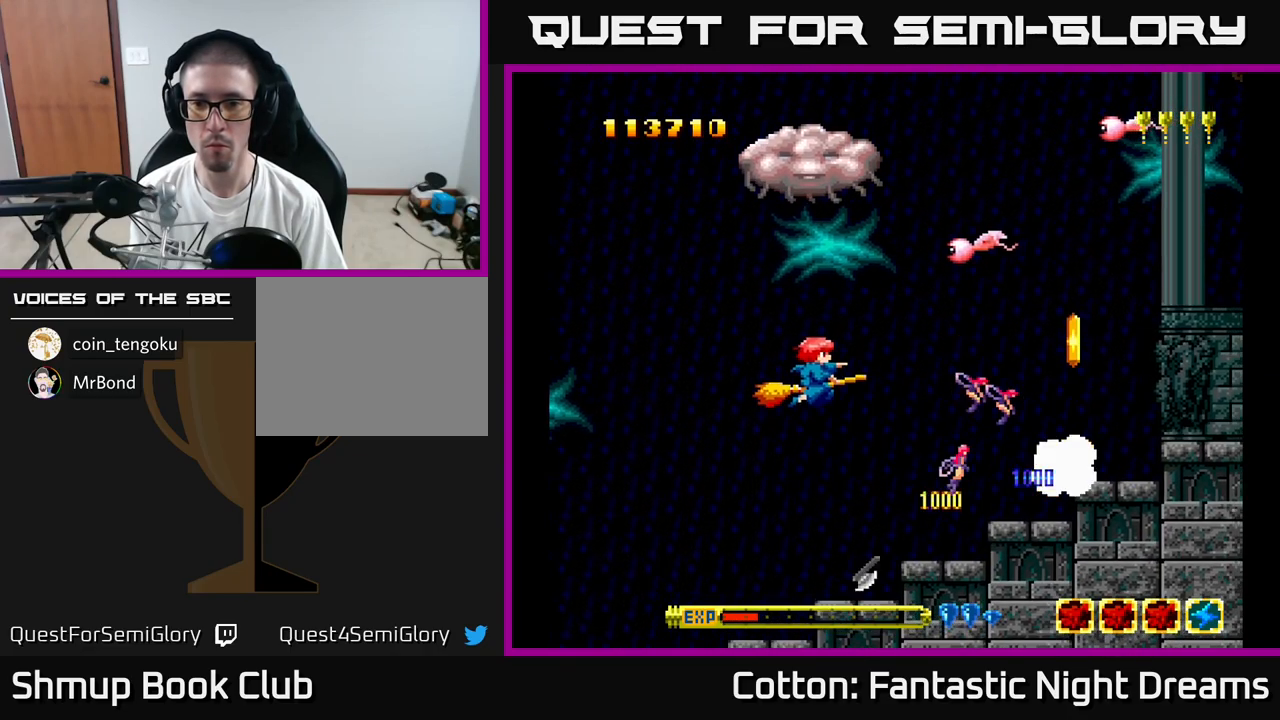
{"buttons": ["Y", "DPAD_UP", "DPAD_LEFT"], "right_stick": "center", "events": [[17, "DPAD_LEFT", "up"], [117, "DPAD_LEFT", "down"]]}
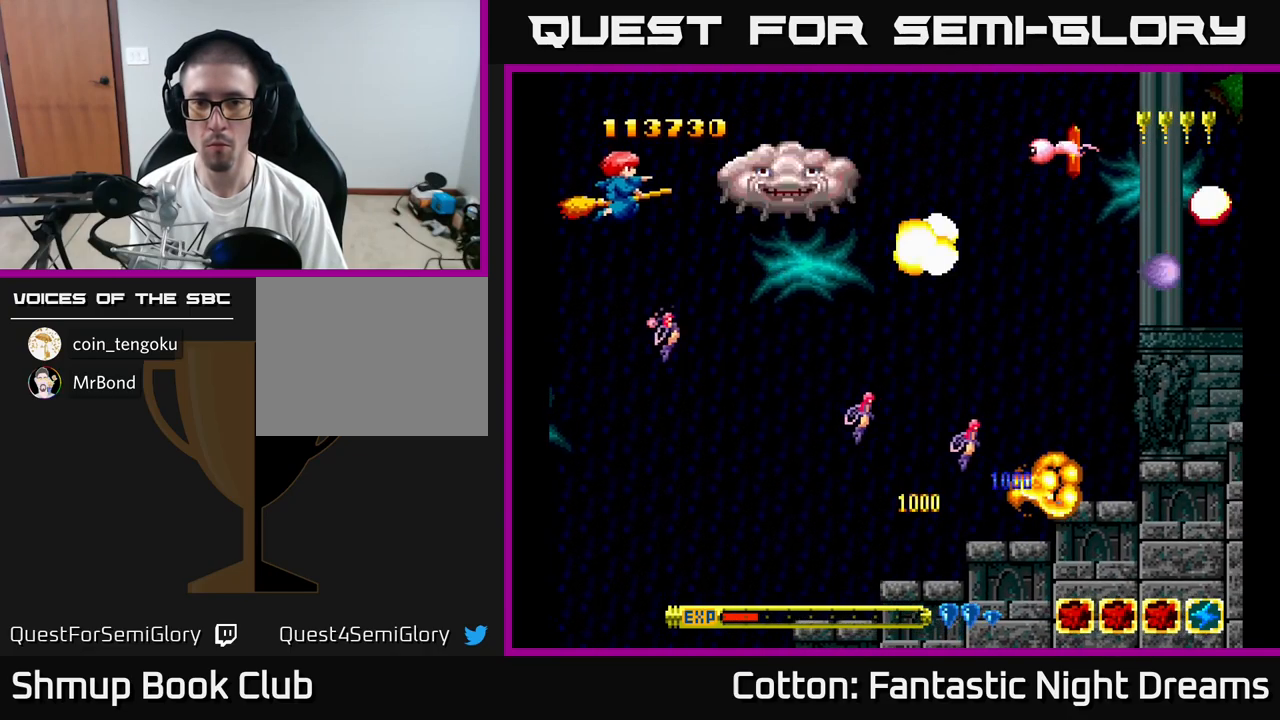
{"buttons": ["B", "Y"], "right_stick": "center", "events": [[17, "DPAD_UP", "up"], [50, "DPAD_LEFT", "up"], [150, "B", "down"]]}
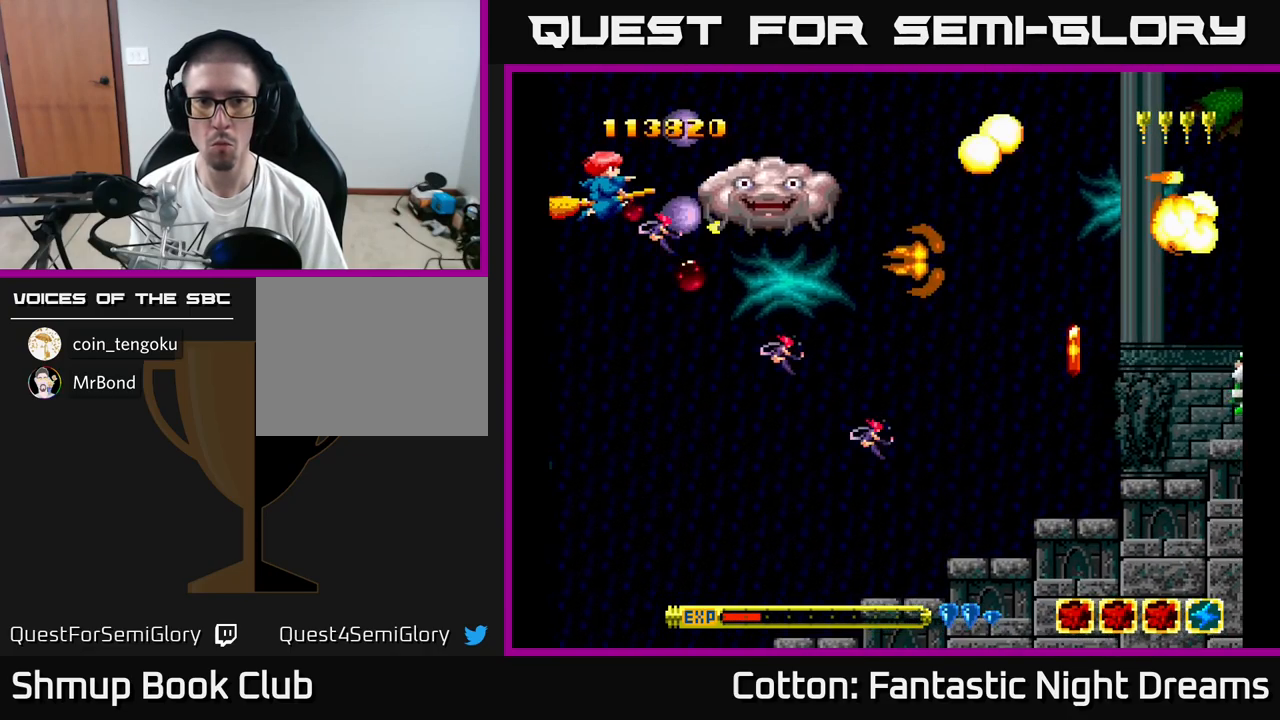
{"buttons": ["B", "Y"], "right_stick": "center", "events": [[300, "DPAD_DOWN", "down"], [417, "DPAD_DOWN", "up"]]}
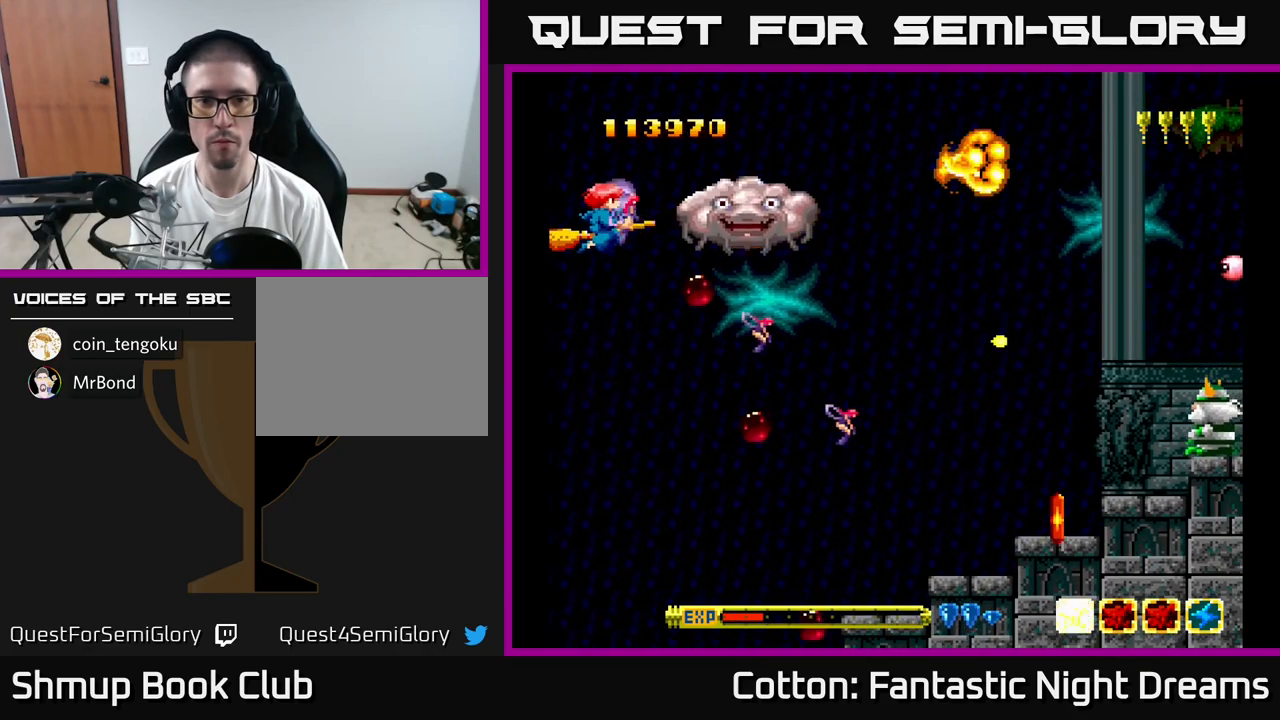
{"buttons": ["DPAD_RIGHT"], "right_stick": "center", "events": [[100, "B", "up"], [100, "DPAD_DOWN", "down"], [134, "Y", "up"], [217, "DPAD_DOWN", "up"], [467, "DPAD_RIGHT", "down"]]}
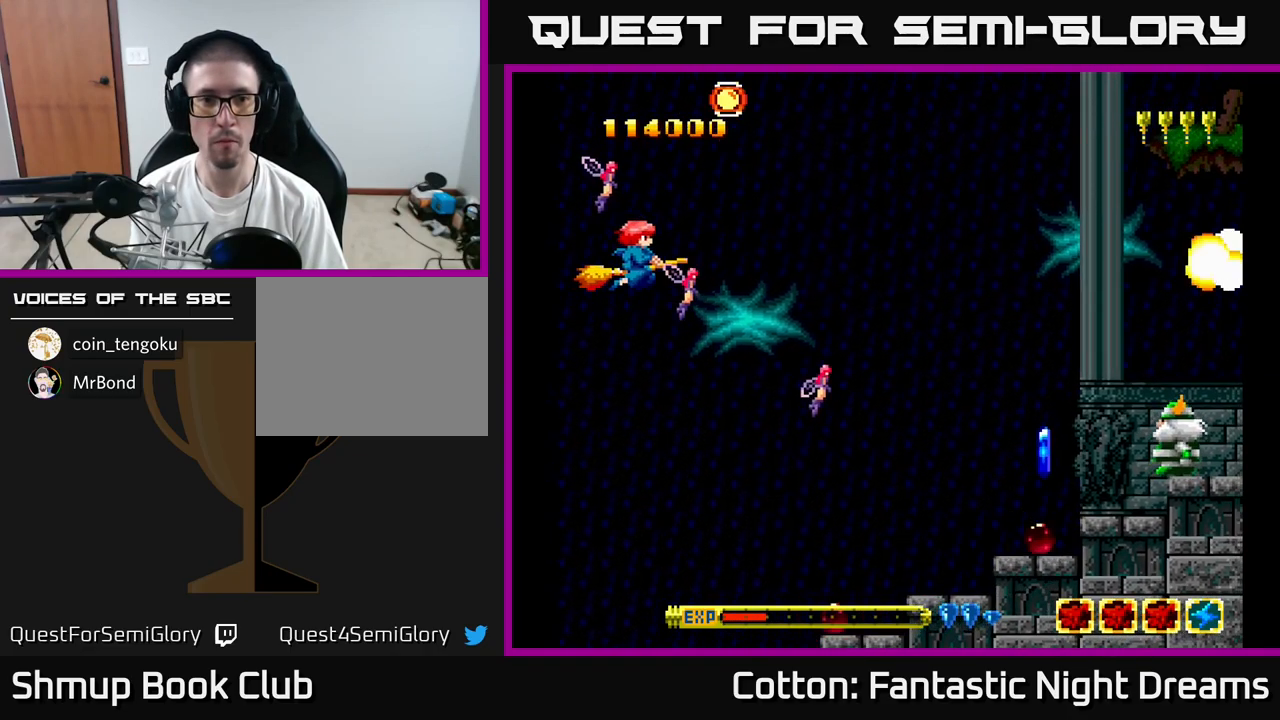
{"buttons": ["DPAD_UP", "DPAD_RIGHT"], "right_stick": "center", "events": [[50, "DPAD_RIGHT", "up"], [234, "DPAD_UP", "down"], [250, "DPAD_RIGHT", "down"], [267, "DPAD_RIGHT", "up"], [500, "DPAD_RIGHT", "down"]]}
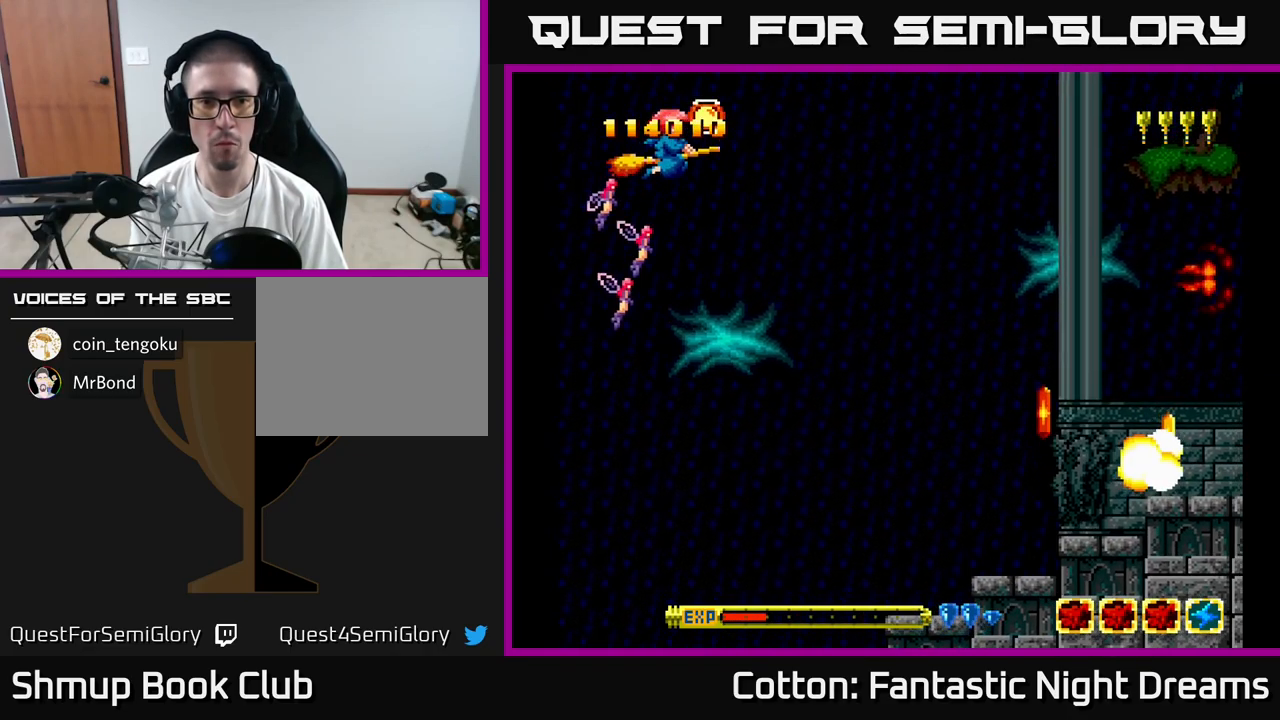
{"buttons": ["DPAD_DOWN", "DPAD_RIGHT"], "right_stick": "center", "events": [[17, "DPAD_UP", "up"], [134, "DPAD_DOWN", "down"], [167, "DPAD_RIGHT", "up"], [300, "DPAD_RIGHT", "down"]]}